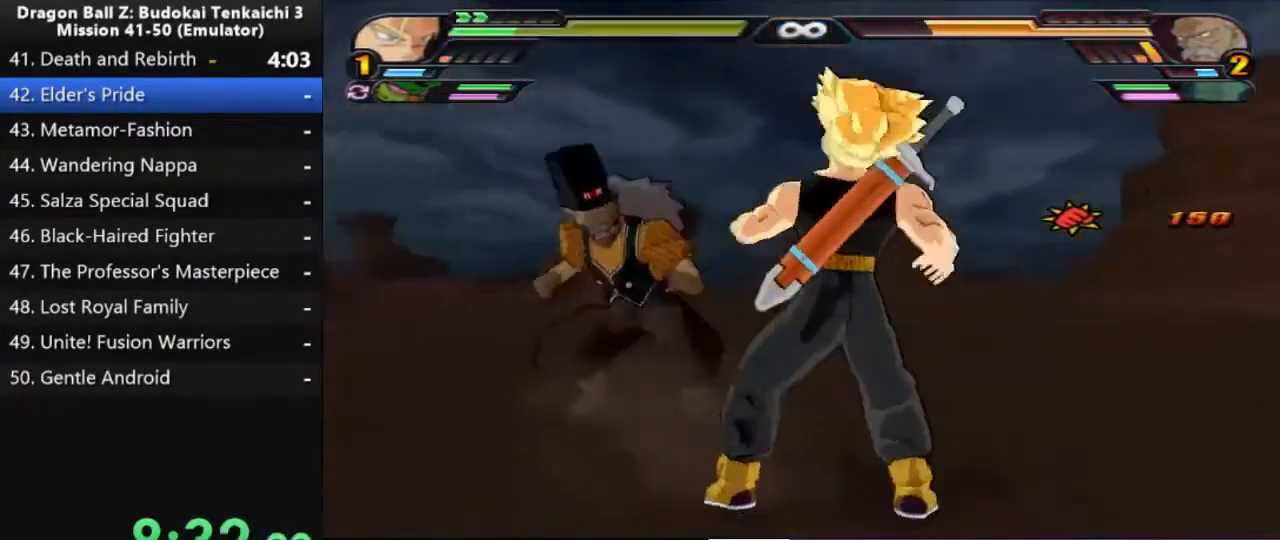
Gameplay with a controller (PlayStation layout); each line is a JSON object with the inputs held at the frame after it. "events" lists button and stick changes between this image and that frame as [ms after this image, input, new state], when the widget could be followed in between. Not read: CIRCLE CROSS L2 SQUARE.
{"buttons": [], "left_stick": "right", "right_stick": "center", "events": []}
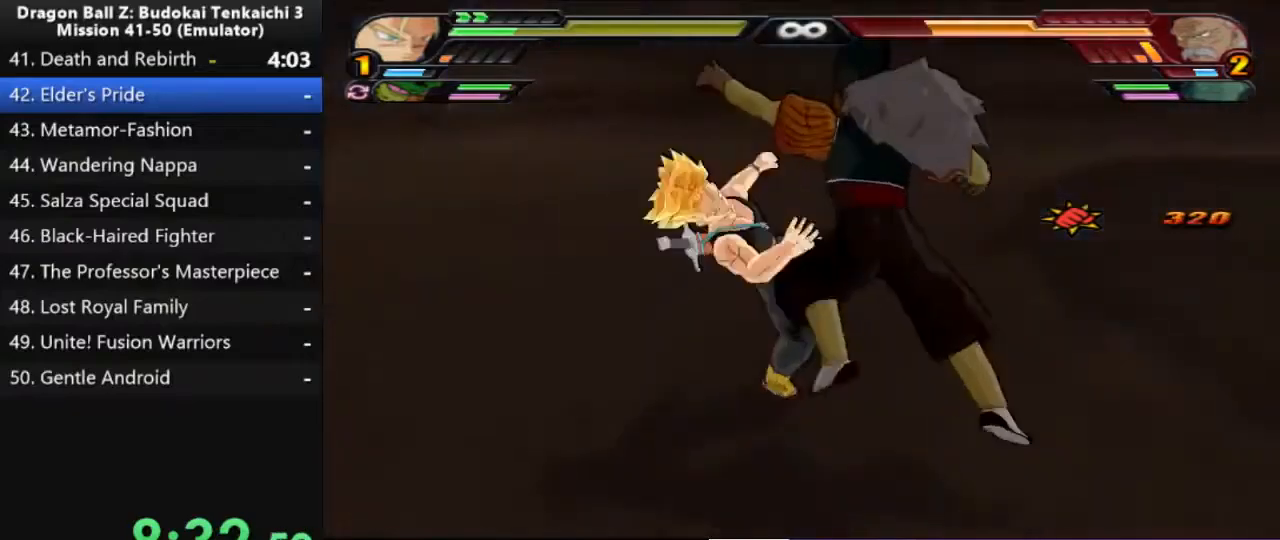
{"buttons": [], "left_stick": "center", "right_stick": "center", "events": [[333, "left_stick", "center"]]}
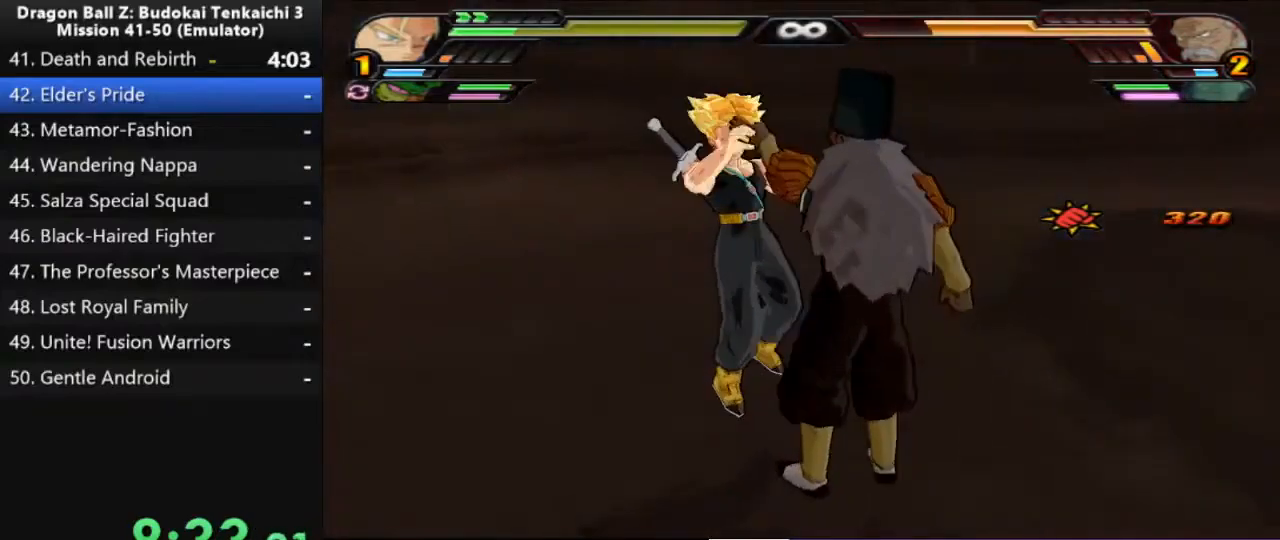
{"buttons": [], "left_stick": "up", "right_stick": "center", "events": [[100, "left_stick", "up"]]}
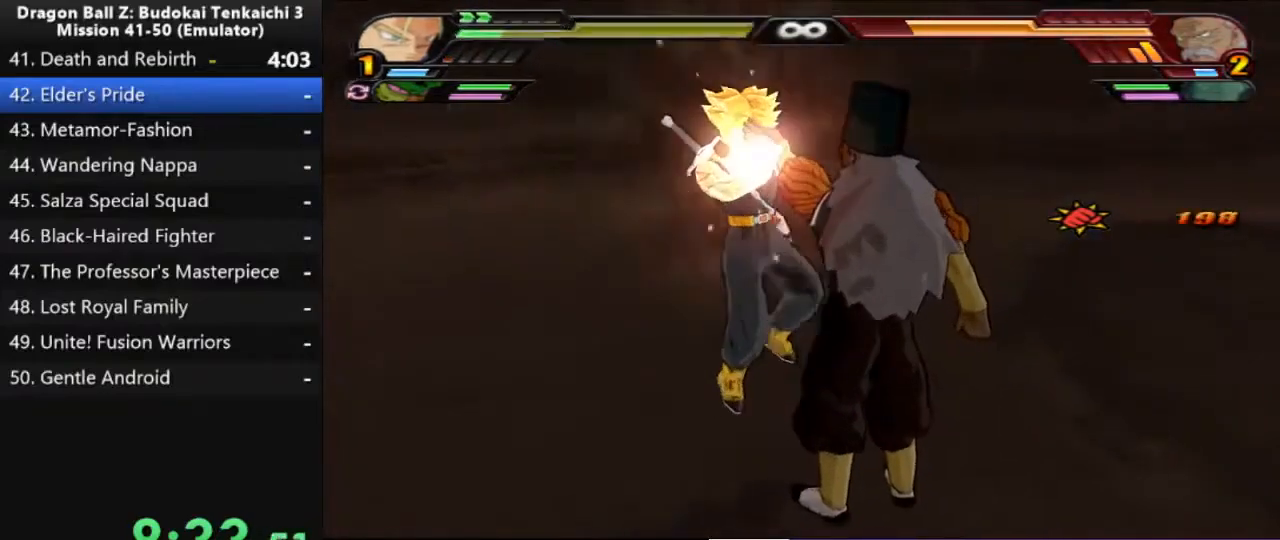
{"buttons": [], "left_stick": "up", "right_stick": "center", "events": [[283, "left_stick", "center"], [417, "left_stick", "up"]]}
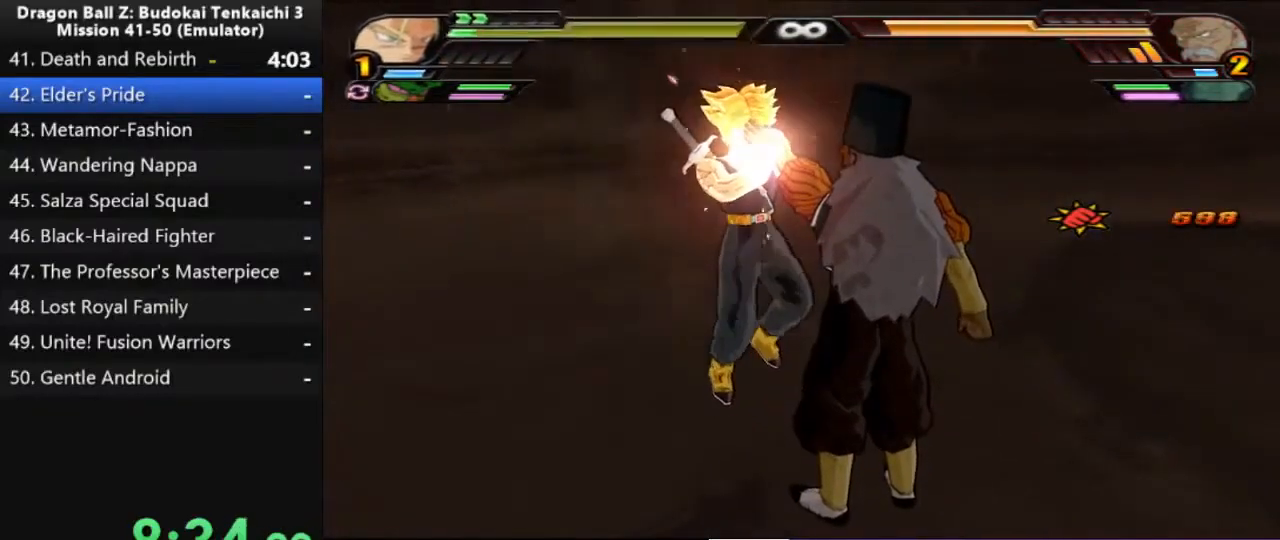
{"buttons": [], "left_stick": "up", "right_stick": "center", "events": []}
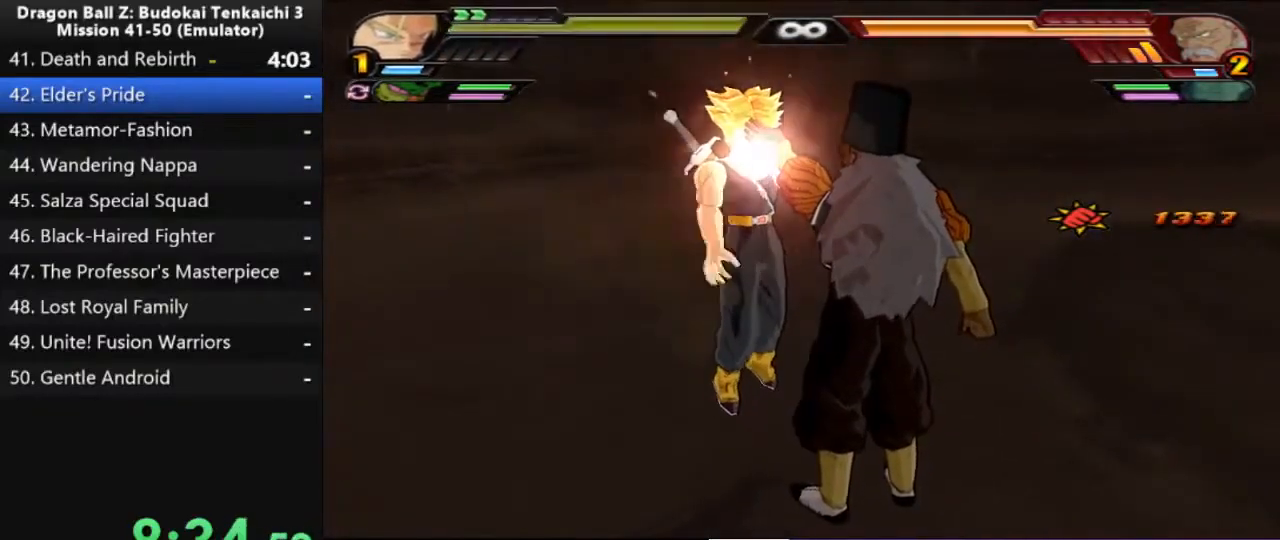
{"buttons": [], "left_stick": "up", "right_stick": "center", "events": []}
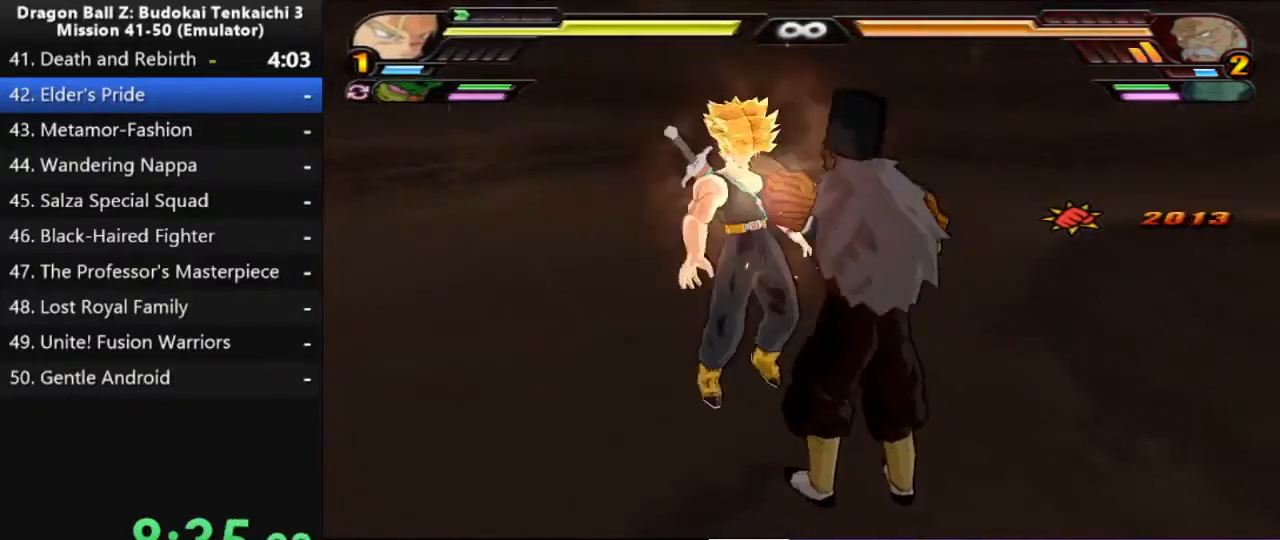
{"buttons": [], "left_stick": "up", "right_stick": "center", "events": []}
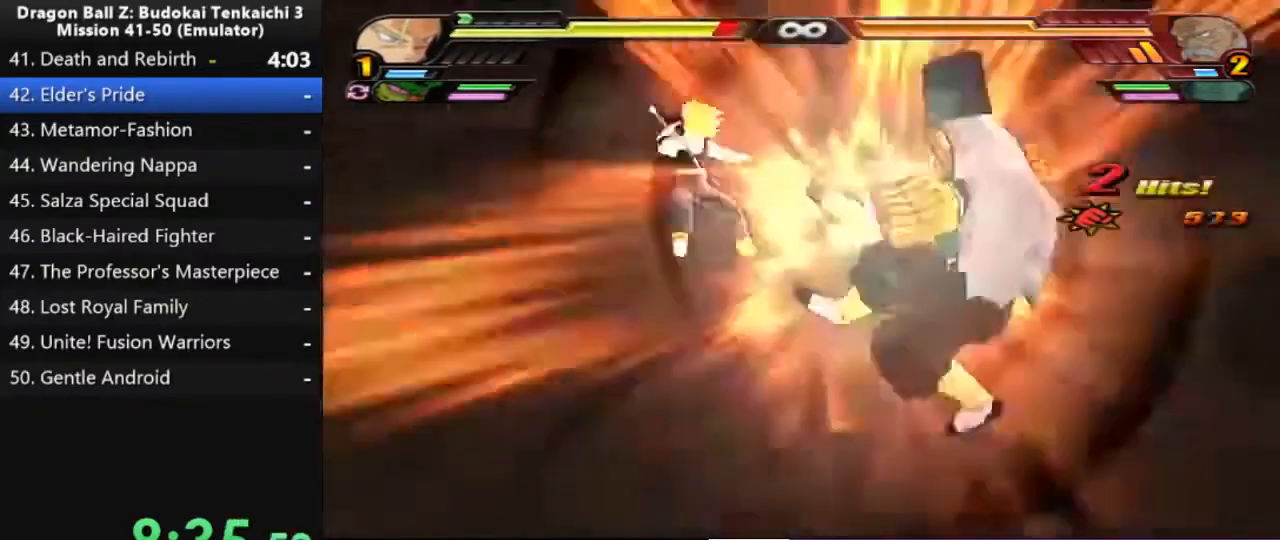
{"buttons": [], "left_stick": "up", "right_stick": "center", "events": []}
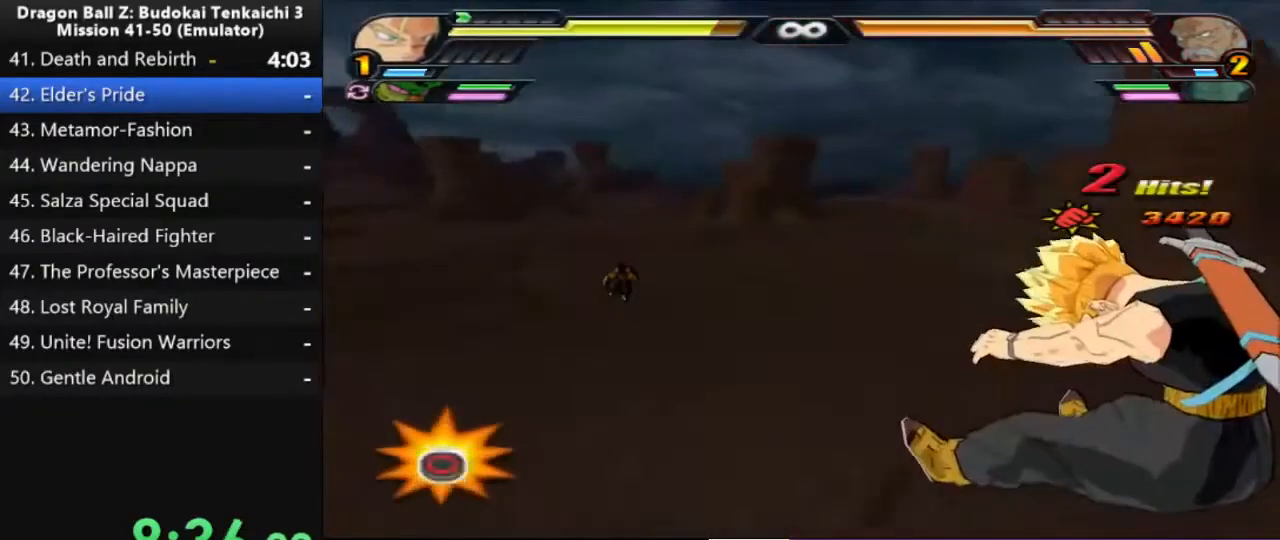
{"buttons": [], "left_stick": "up", "right_stick": "center", "events": []}
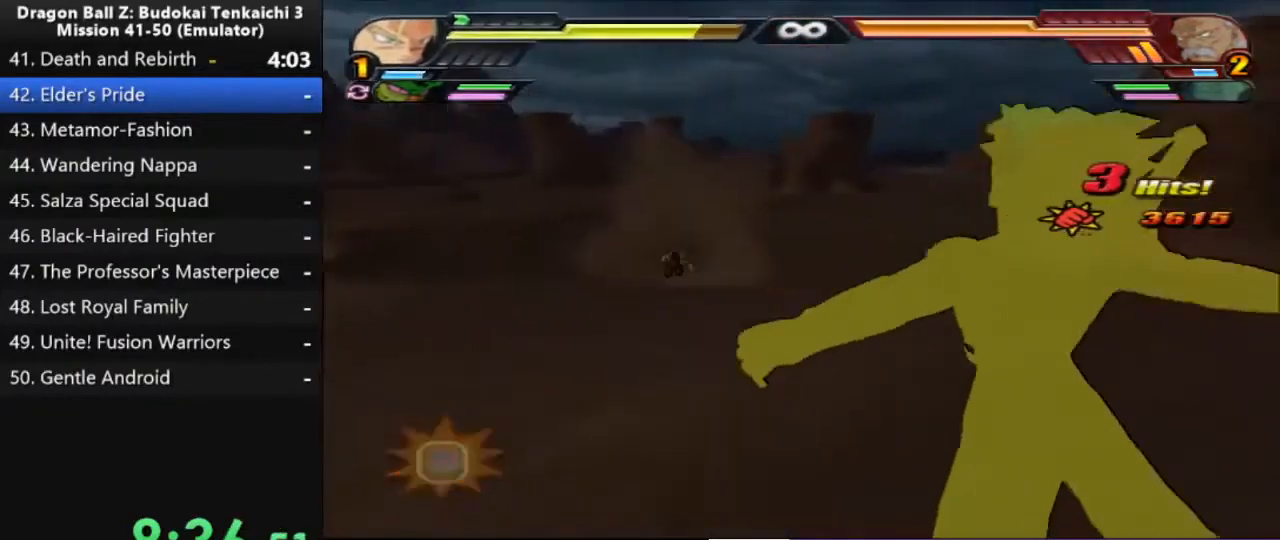
{"buttons": [], "left_stick": "center", "right_stick": "center", "events": [[417, "left_stick", "center"]]}
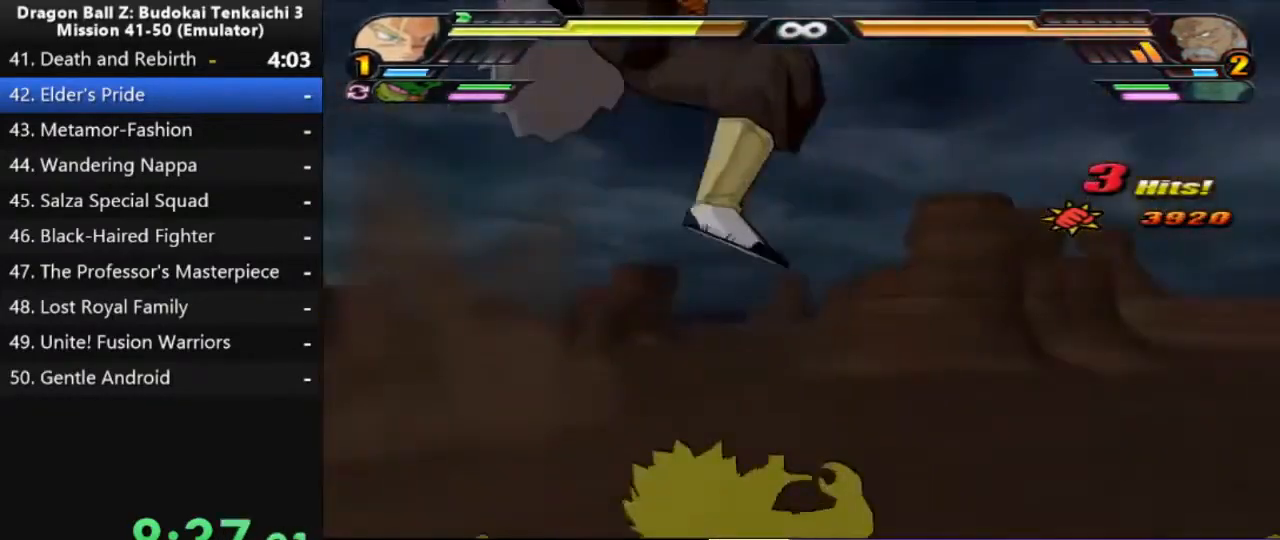
{"buttons": [], "left_stick": "center", "right_stick": "center", "events": []}
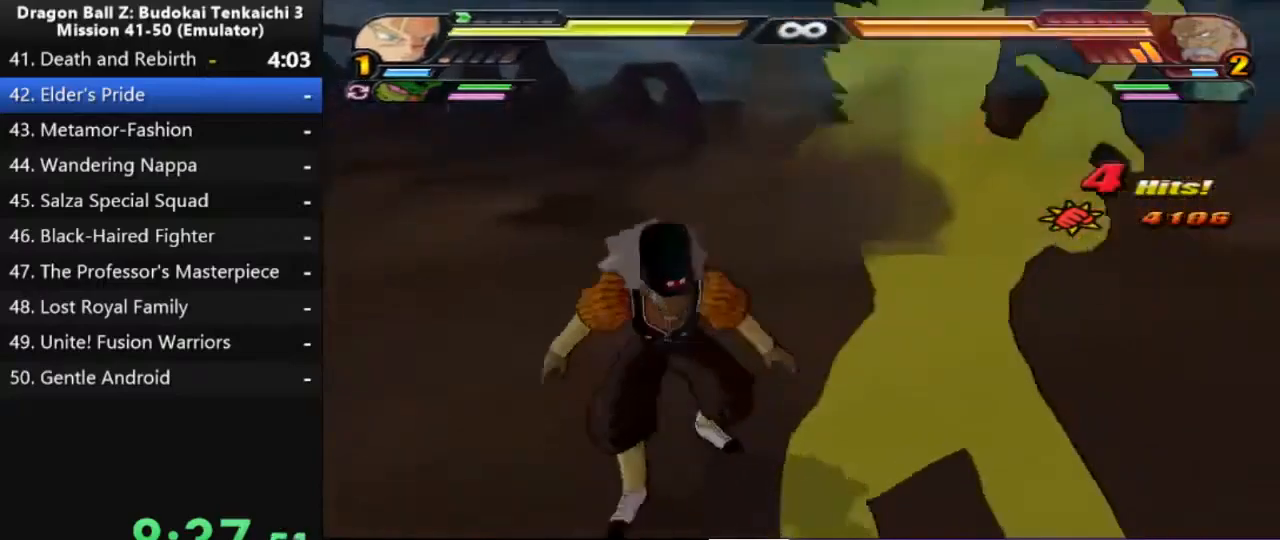
{"buttons": [], "left_stick": "center", "right_stick": "center", "events": []}
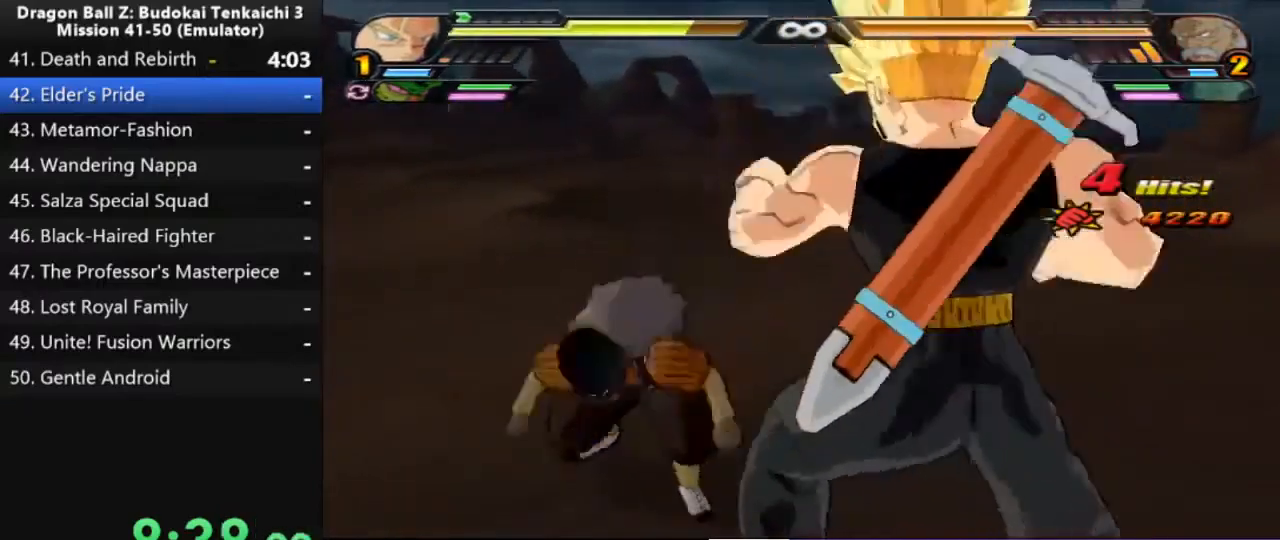
{"buttons": [], "left_stick": "center", "right_stick": "center", "events": []}
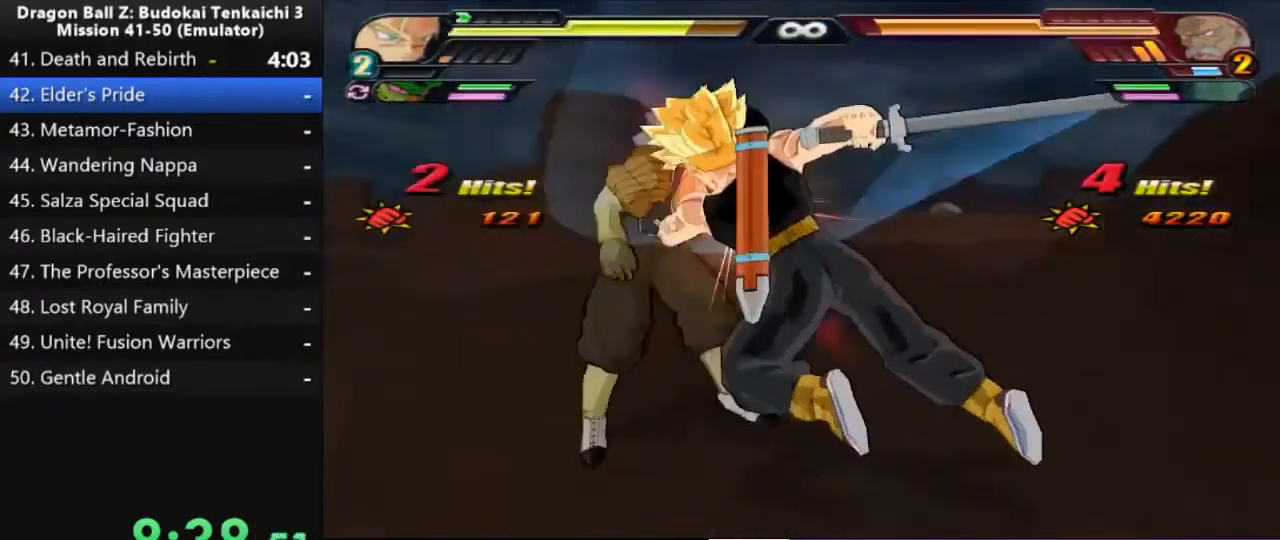
{"buttons": [], "left_stick": "center", "right_stick": "center", "events": [[183, "TRIANGLE", "down"], [283, "TRIANGLE", "up"]]}
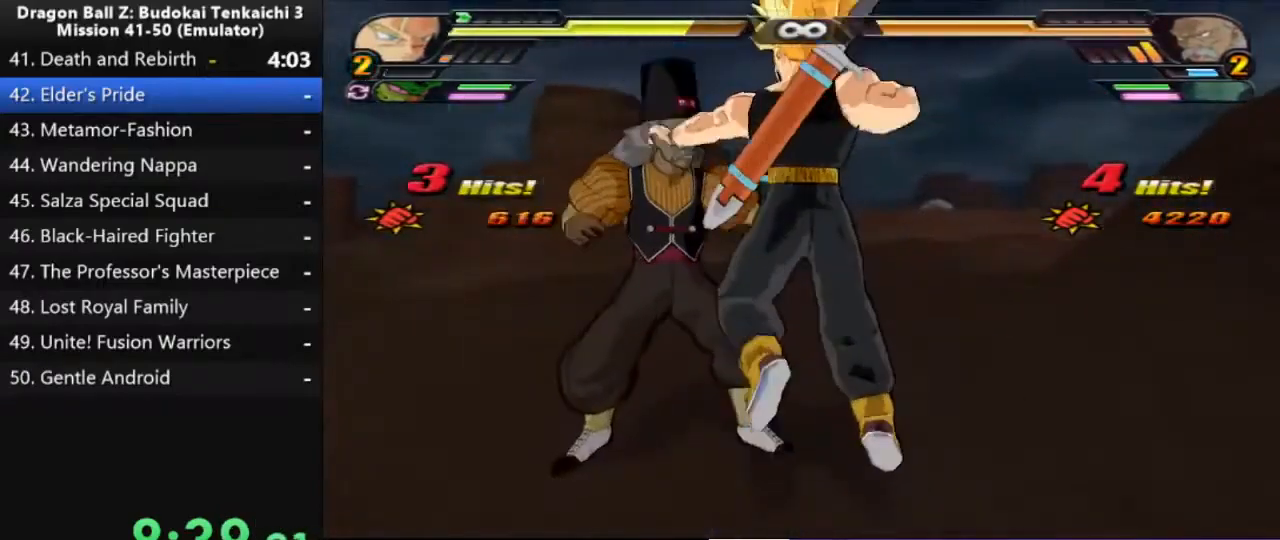
{"buttons": [], "left_stick": "center", "right_stick": "center", "events": []}
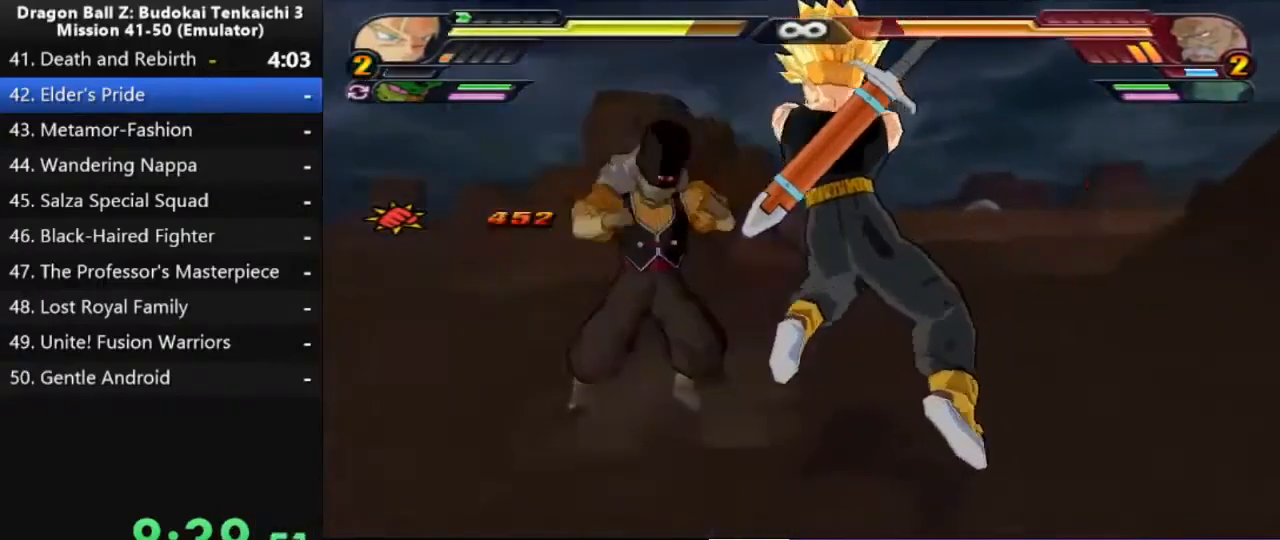
{"buttons": [], "left_stick": "center", "right_stick": "center", "events": []}
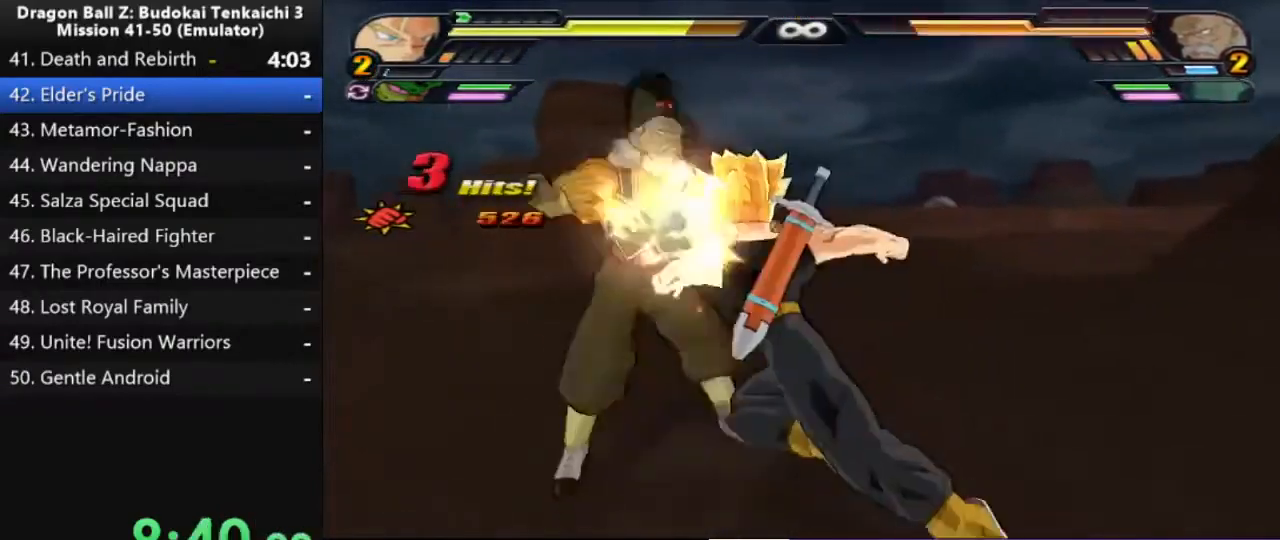
{"buttons": [], "left_stick": "center", "right_stick": "center", "events": []}
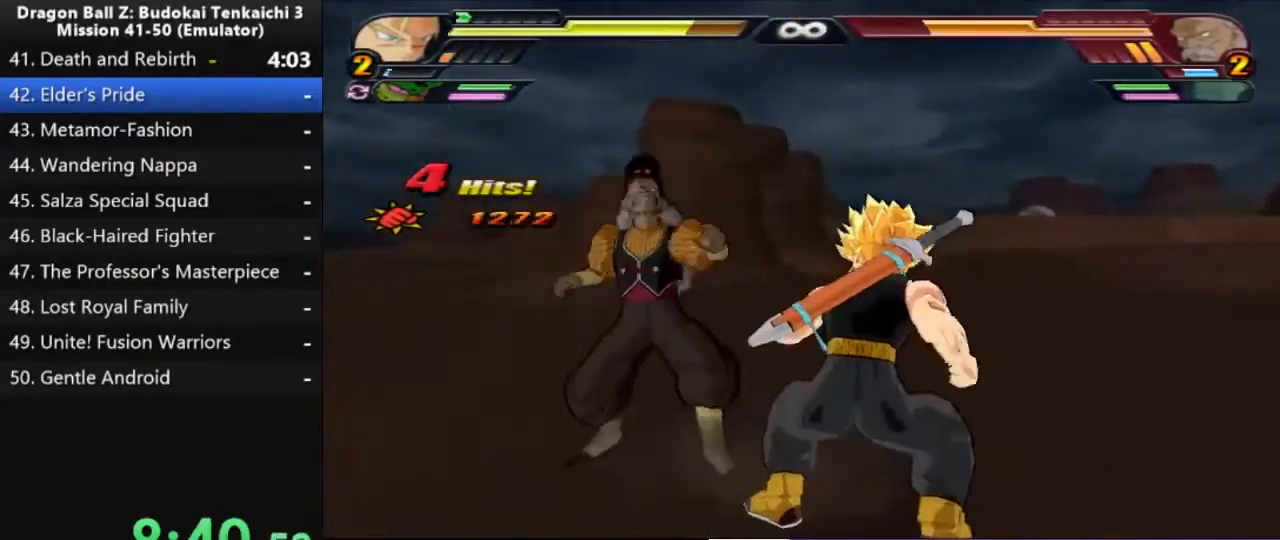
{"buttons": [], "left_stick": "center", "right_stick": "center", "events": []}
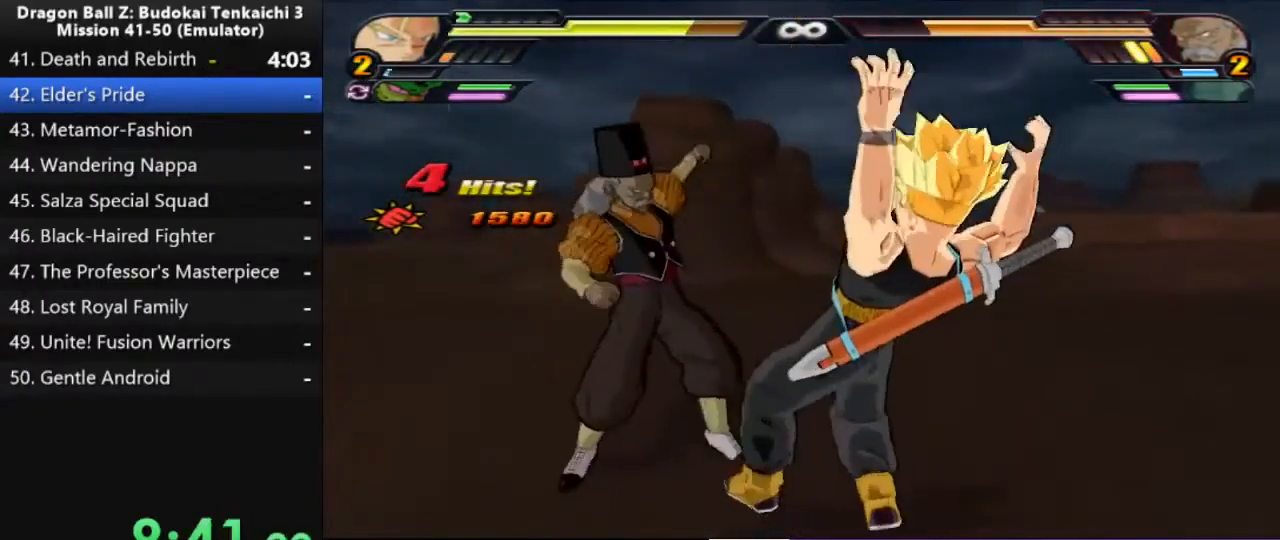
{"buttons": [], "left_stick": "center", "right_stick": "center", "events": []}
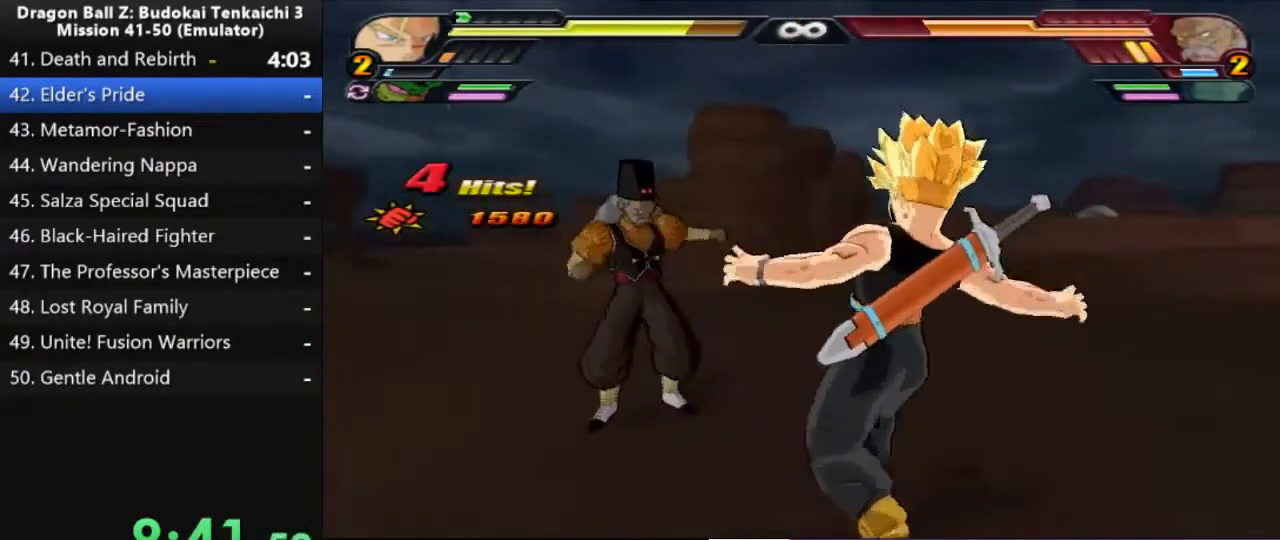
{"buttons": [], "left_stick": "center", "right_stick": "center", "events": []}
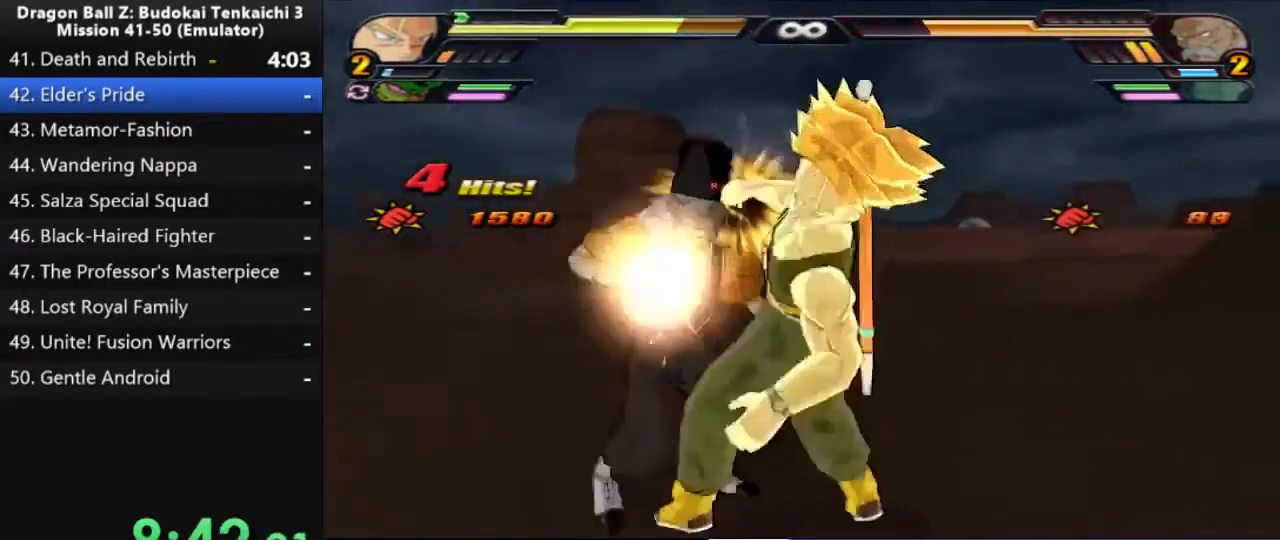
{"buttons": [], "left_stick": "right", "right_stick": "center", "events": [[383, "left_stick", "right"]]}
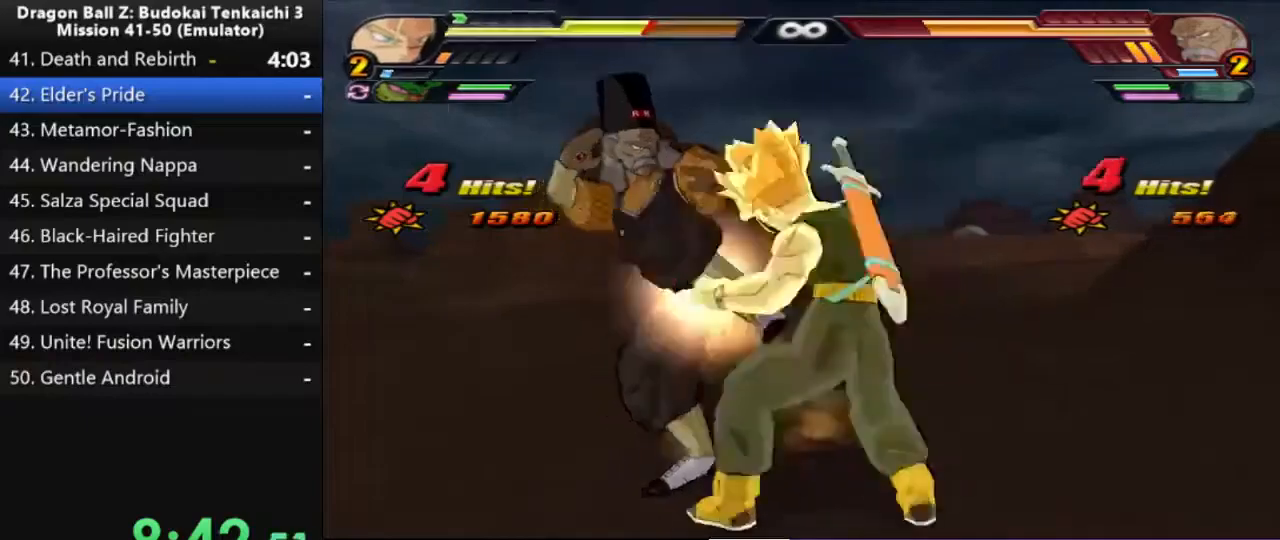
{"buttons": [], "left_stick": "center", "right_stick": "center", "events": [[33, "left_stick", "center"]]}
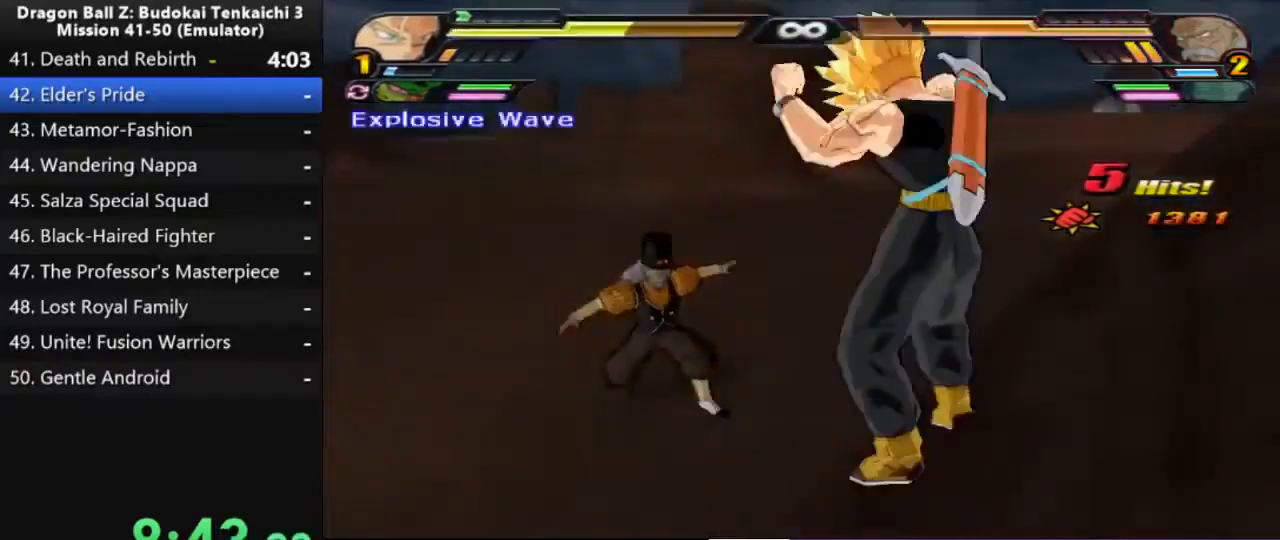
{"buttons": [], "left_stick": "center", "right_stick": "center", "events": []}